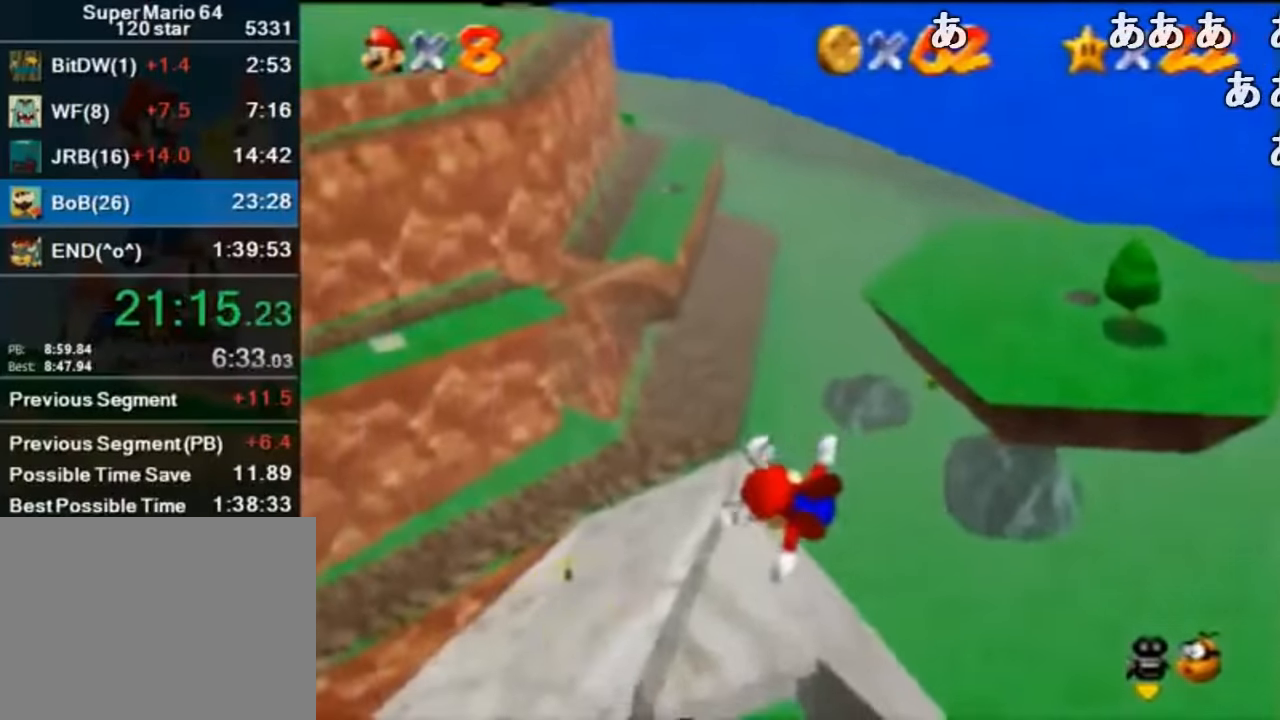
Gameplay with a controller (Nintendo layout); each line is a JSON object with the inputs held at the frame after it. "events" lists button and stick changes between this image and that frame as [ms after this image, input, new state], when the widget could be followed in between. Not read: L1 L3 R1 R3.
{"buttons": [], "left_stick": "center", "events": [[100, "left_stick", "center"], [200, "left_stick", "up-left"], [367, "left_stick", "up"], [500, "left_stick", "center"]]}
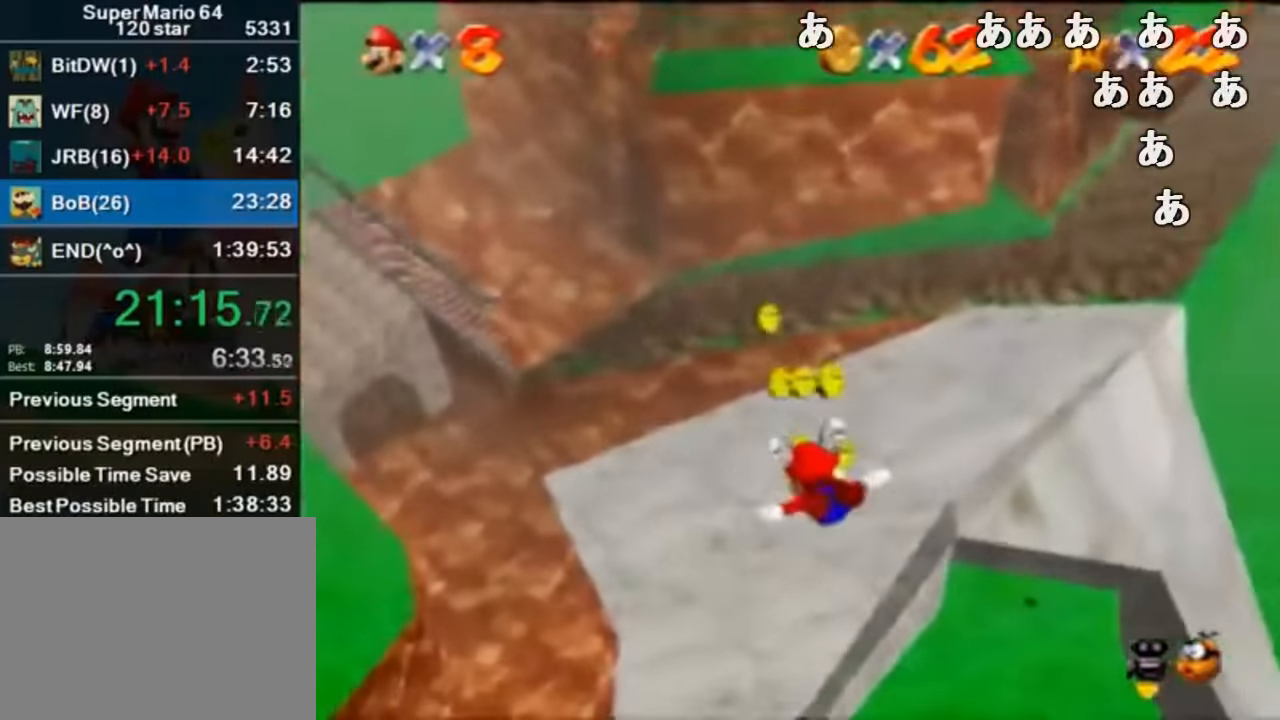
{"buttons": [], "left_stick": "center", "events": [[267, "left_stick", "down-right"], [434, "left_stick", "center"]]}
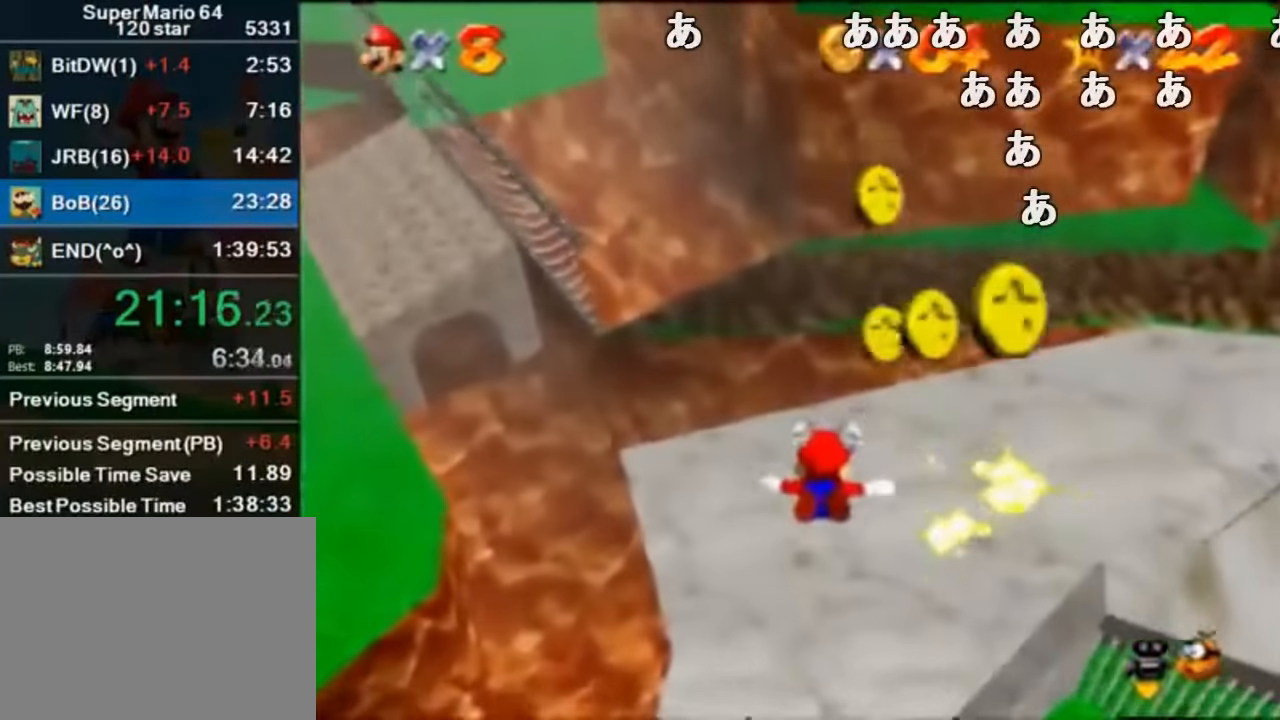
{"buttons": [], "left_stick": "up-left", "events": [[34, "left_stick", "left"], [467, "left_stick", "up-left"]]}
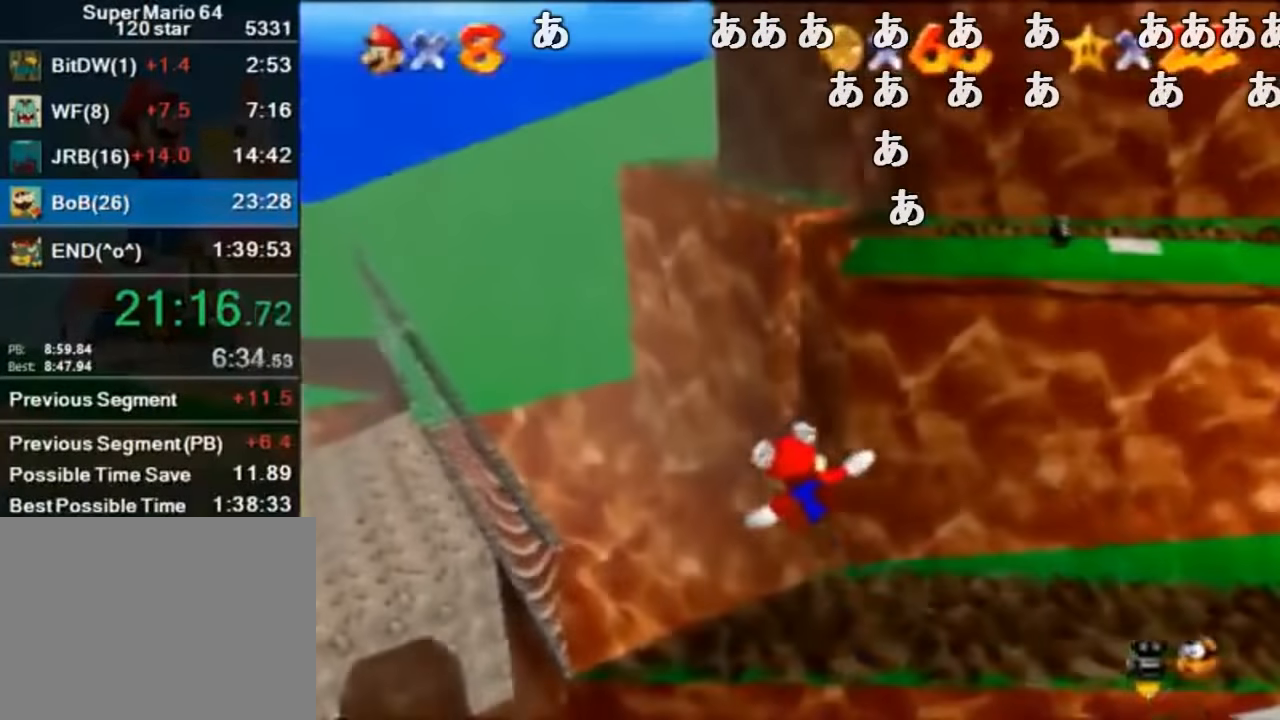
{"buttons": [], "left_stick": "center", "events": [[67, "left_stick", "center"], [200, "left_stick", "up-left"], [434, "left_stick", "center"]]}
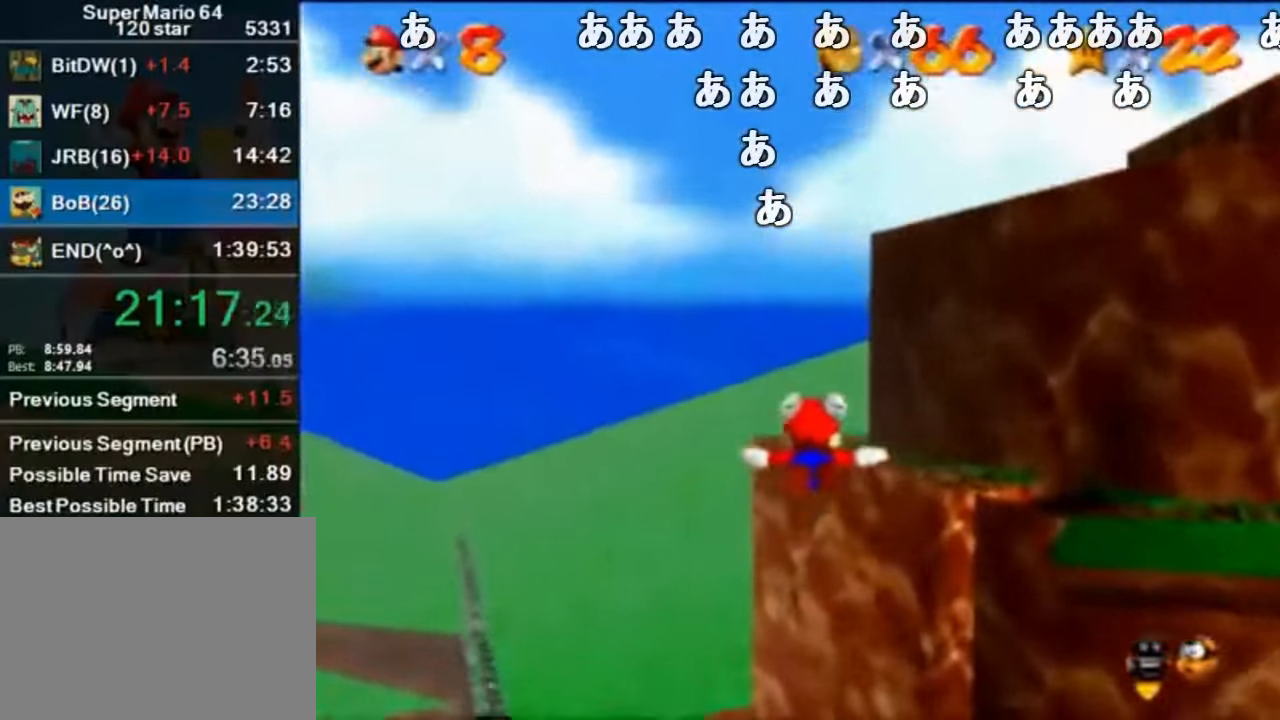
{"buttons": [], "left_stick": "up", "events": [[34, "left_stick", "up-left"], [300, "left_stick", "up"]]}
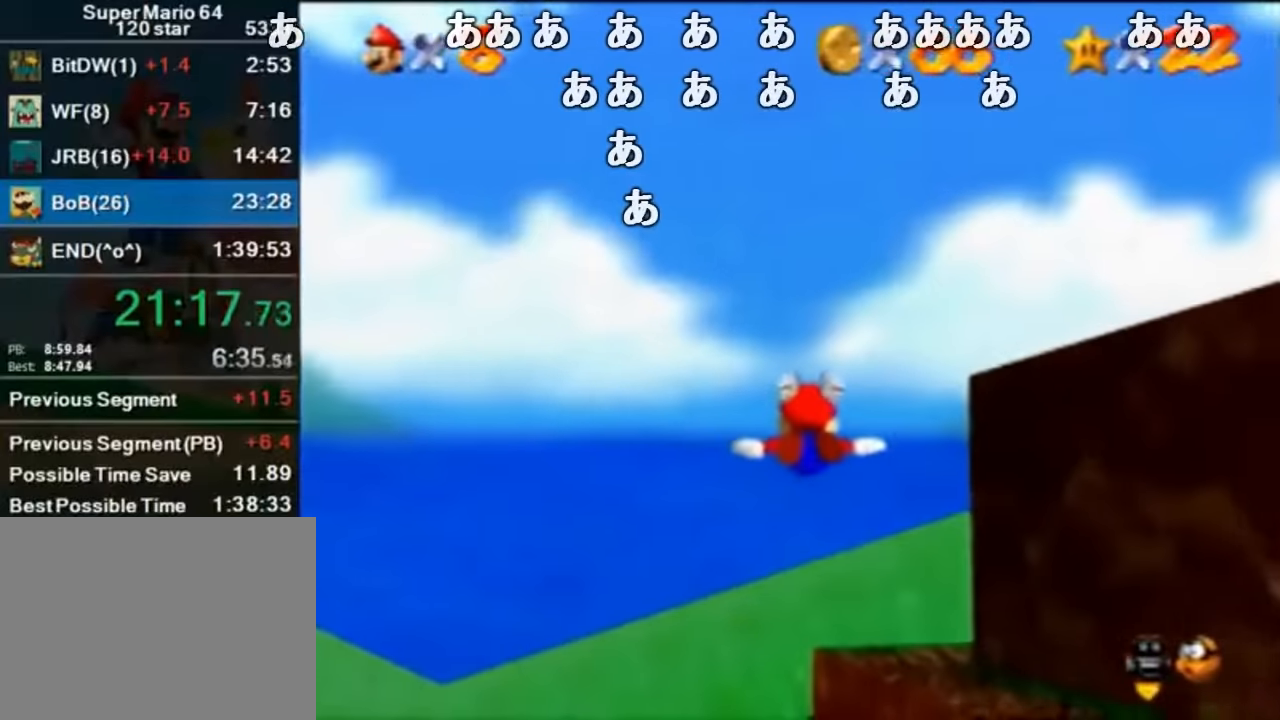
{"buttons": [], "left_stick": "up-right", "events": [[34, "left_stick", "center"], [167, "left_stick", "up"], [234, "left_stick", "up-right"]]}
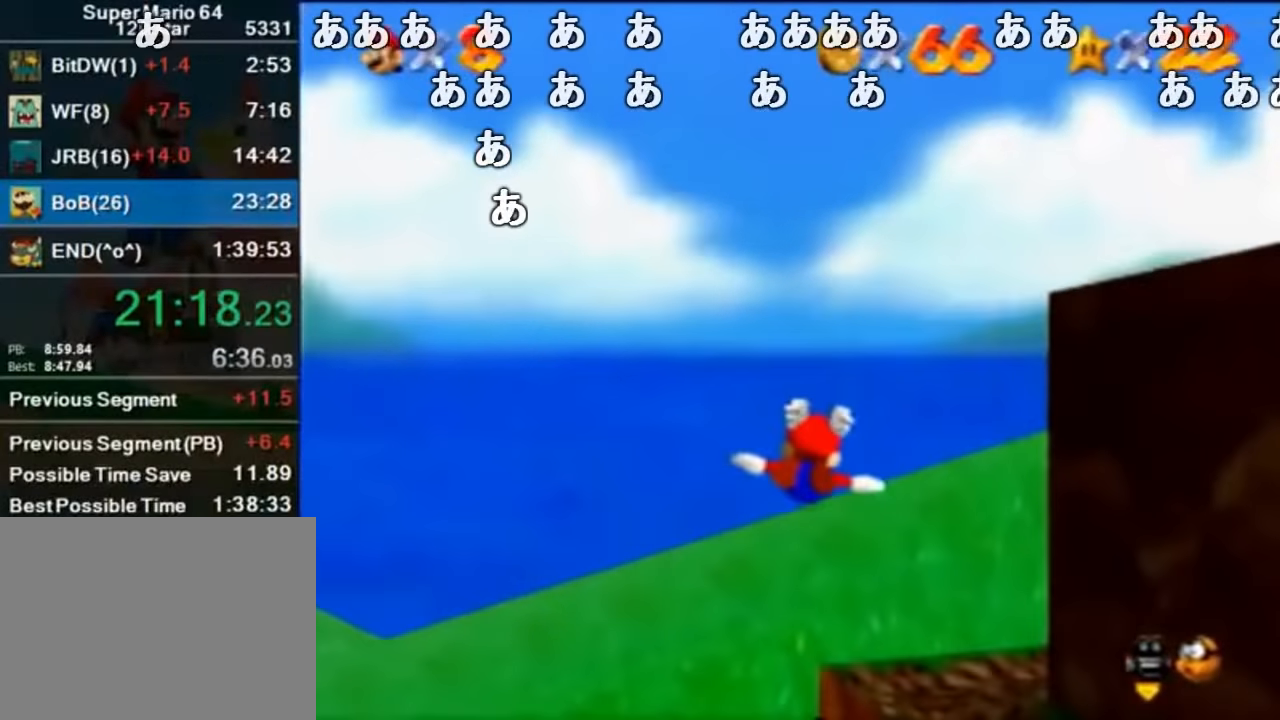
{"buttons": [], "left_stick": "up-right", "events": []}
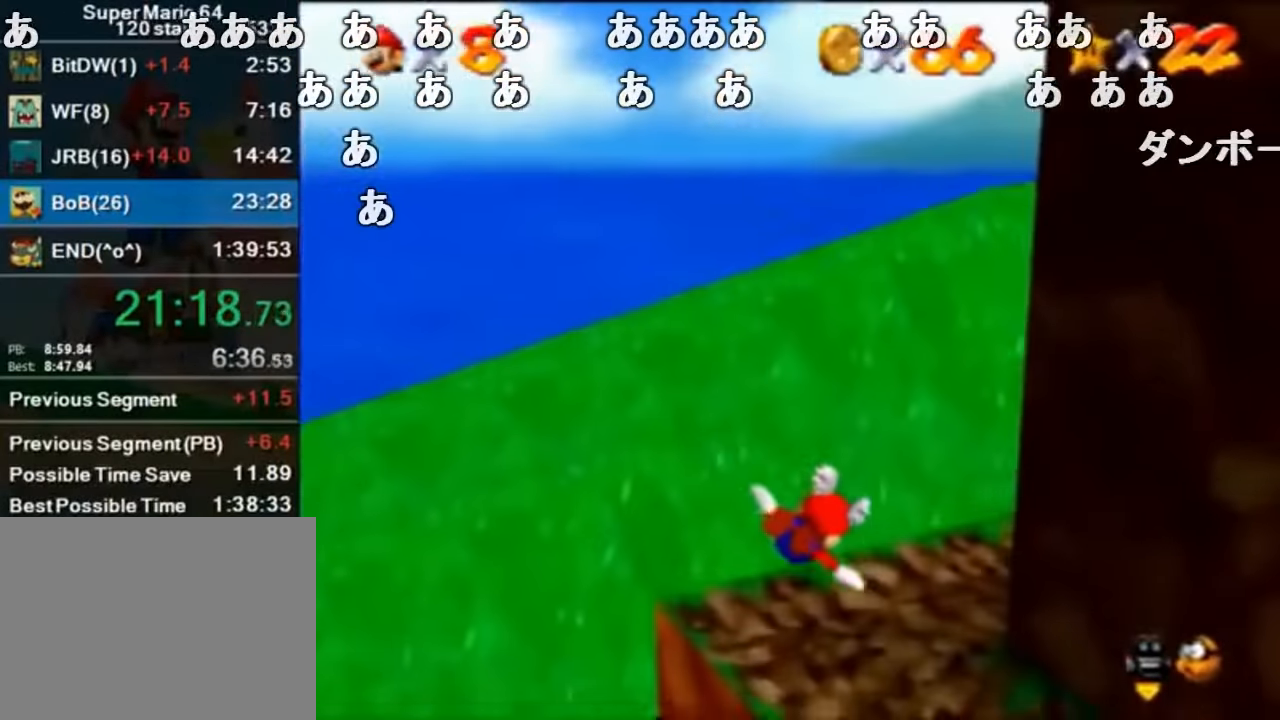
{"buttons": ["A", "B"], "left_stick": "up-left", "events": [[300, "A", "down"], [300, "left_stick", "up"], [334, "B", "down"], [400, "A", "up"], [400, "B", "up"], [400, "left_stick", "up-left"], [467, "A", "down"], [500, "B", "down"]]}
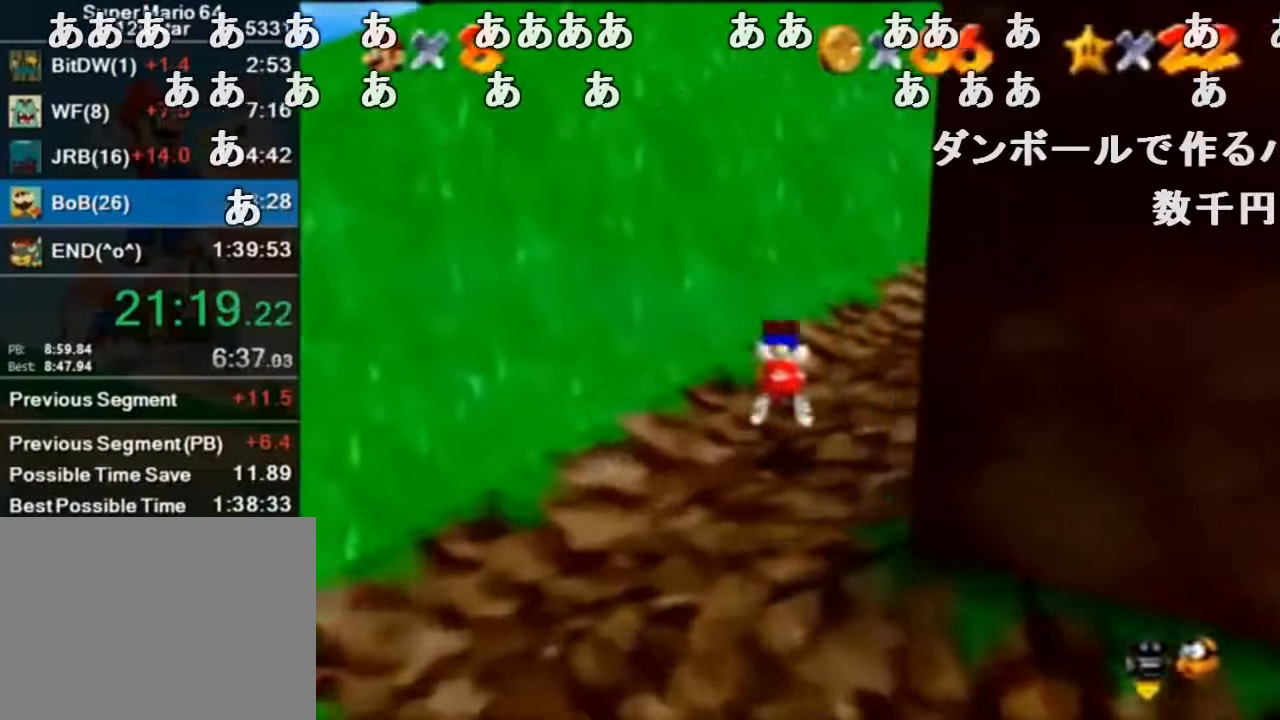
{"buttons": [], "left_stick": "up-right", "events": [[67, "A", "up"], [67, "left_stick", "center"], [134, "B", "up"], [134, "left_stick", "right"], [300, "left_stick", "up-right"]]}
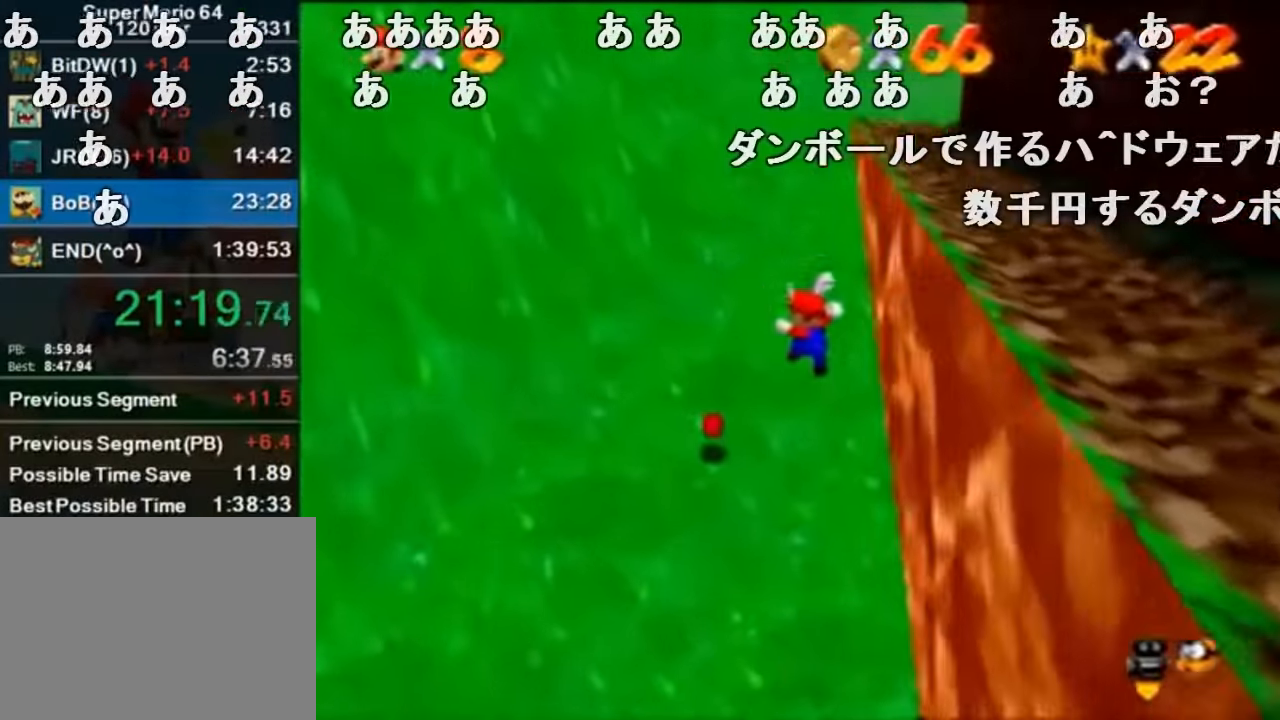
{"buttons": [], "left_stick": "down-right", "events": [[134, "C_LEFT", "down"], [134, "left_stick", "up"], [167, "C_LEFT", "up"], [234, "C_LEFT", "down"], [334, "left_stick", "left"], [367, "C_LEFT", "up"], [434, "left_stick", "down"], [500, "left_stick", "down-right"]]}
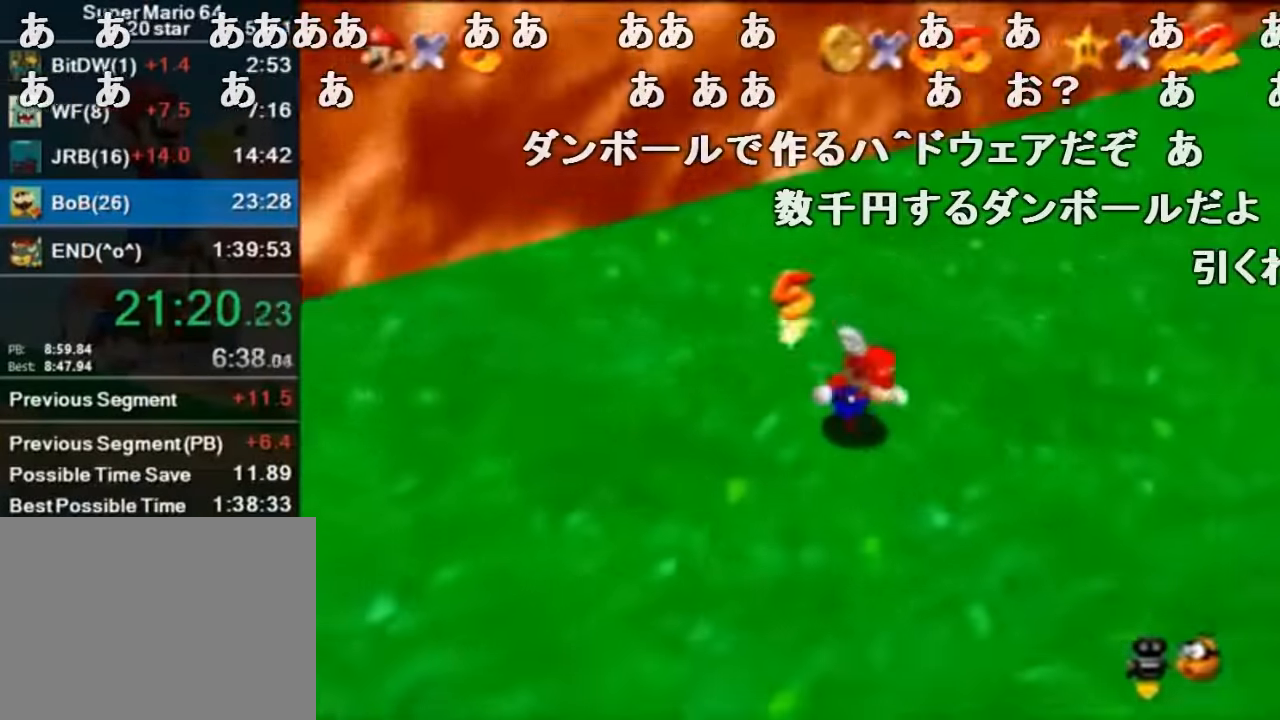
{"buttons": [], "left_stick": "up-left", "events": [[167, "left_stick", "up-right"], [267, "left_stick", "up"], [367, "left_stick", "up-left"]]}
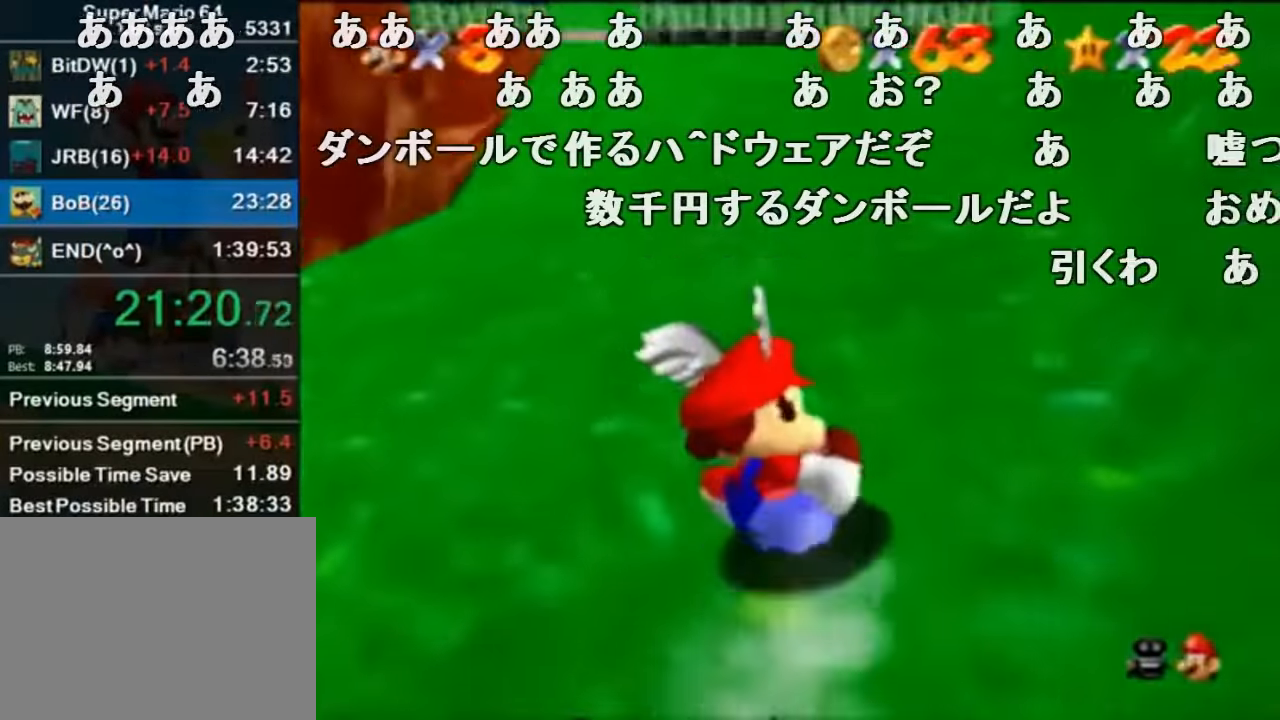
{"buttons": [], "left_stick": "up", "events": [[267, "left_stick", "up"]]}
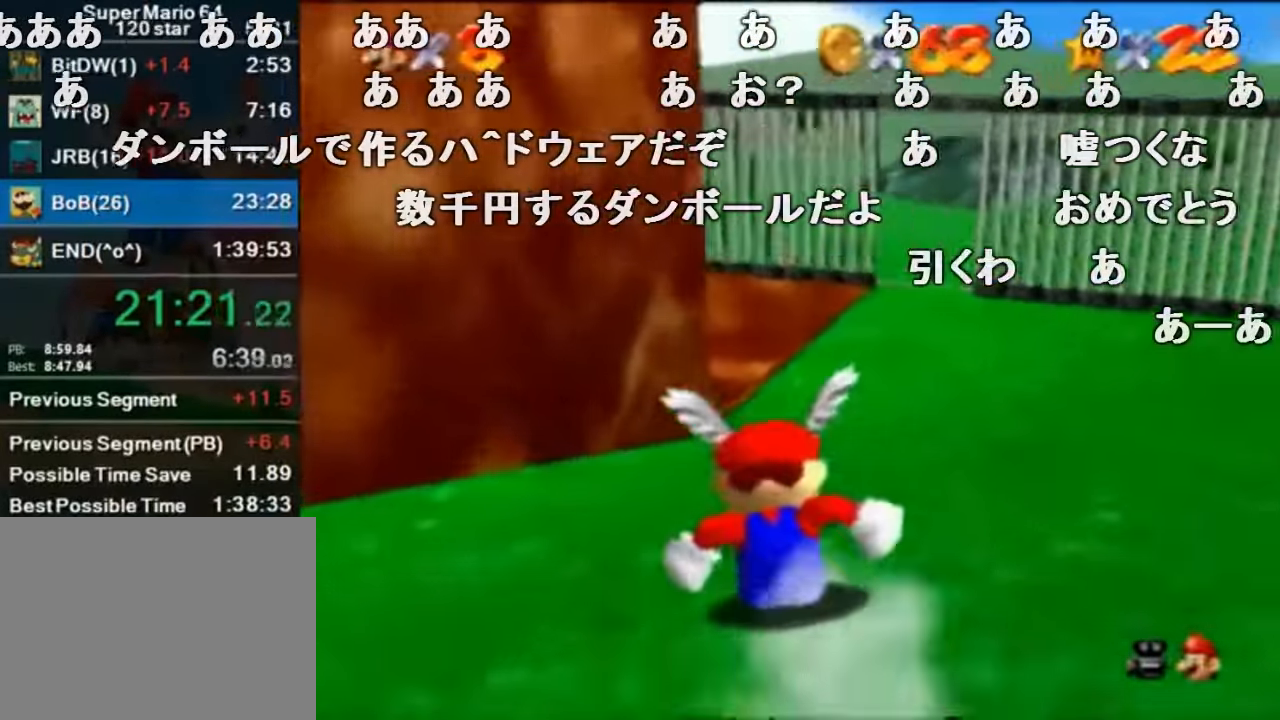
{"buttons": [], "left_stick": "up-right", "events": [[167, "left_stick", "up-right"]]}
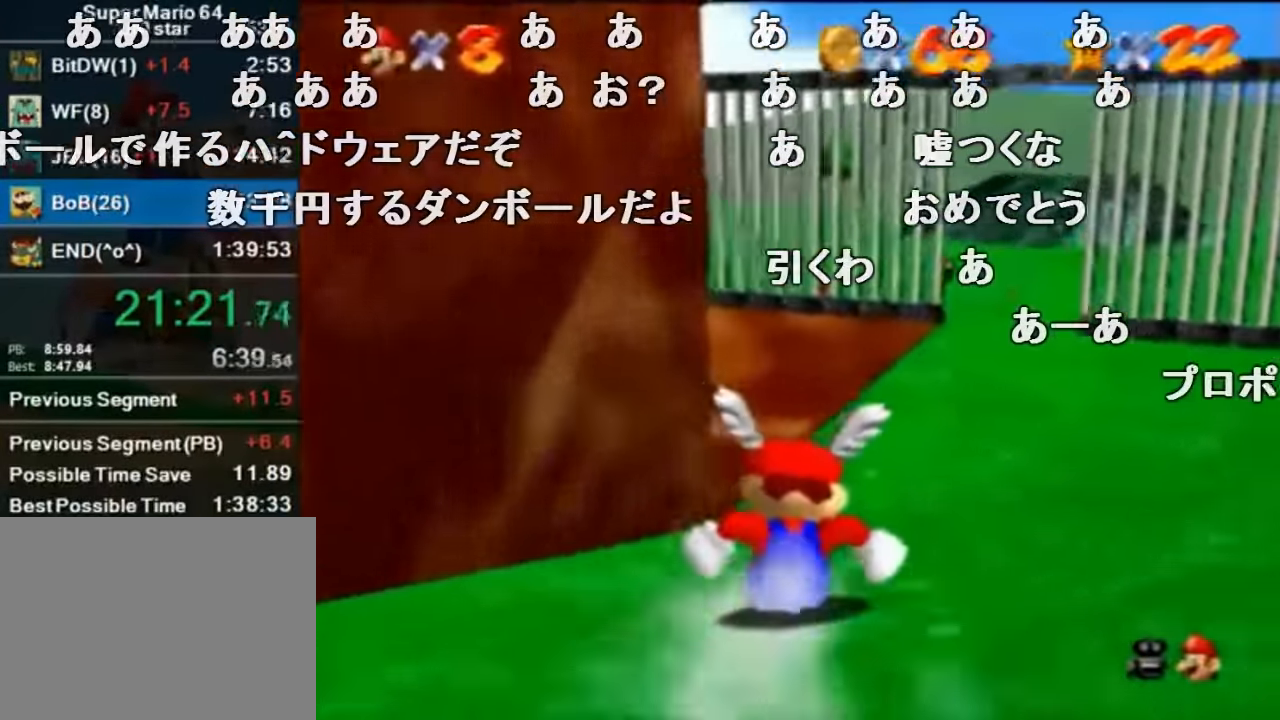
{"buttons": [], "left_stick": "up-right", "events": []}
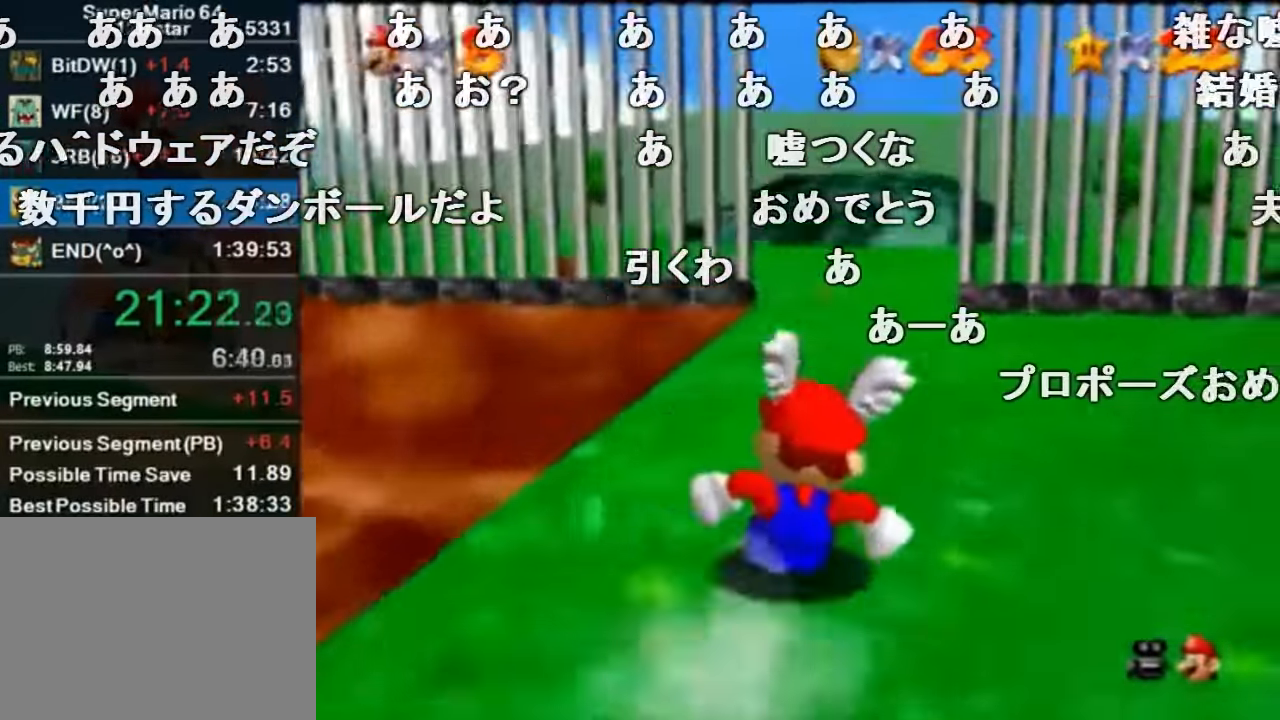
{"buttons": [], "left_stick": "up", "events": [[34, "A", "down"], [67, "A", "up"], [167, "B", "down"], [167, "left_stick", "up"], [267, "B", "up"]]}
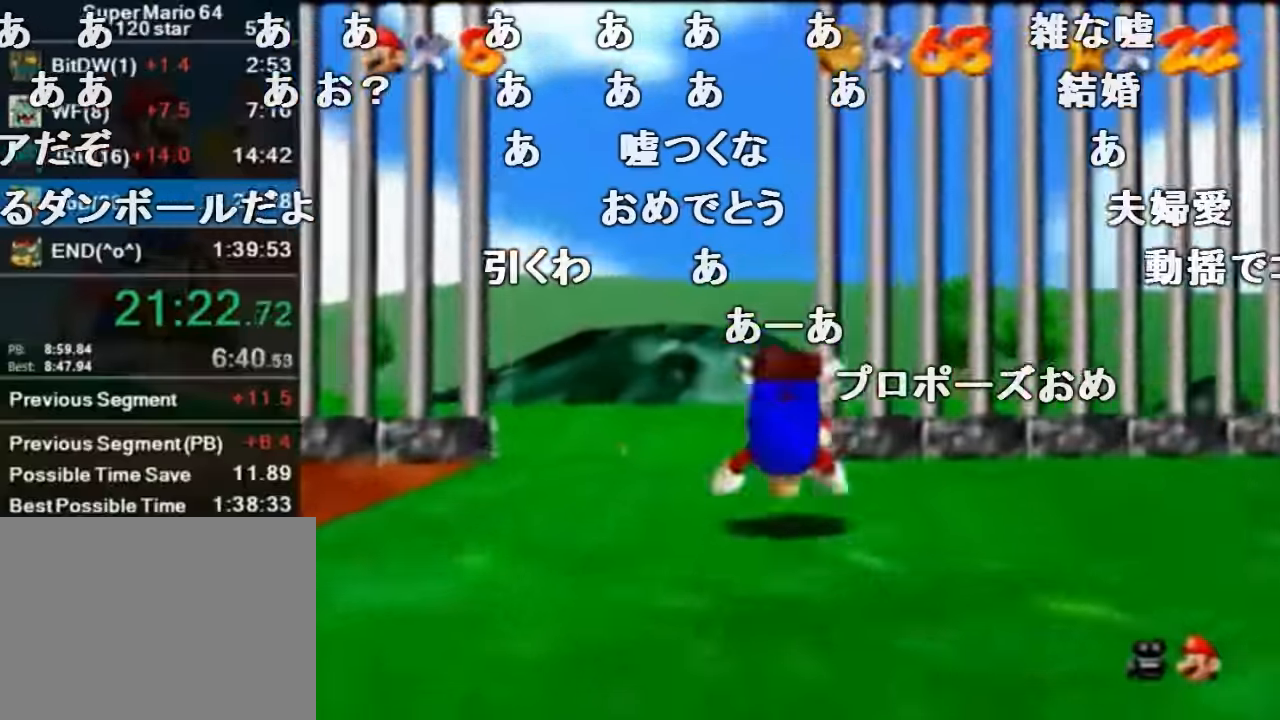
{"buttons": [], "left_stick": "down-right", "events": [[67, "left_stick", "up-left"], [100, "A", "down"], [100, "B", "down"], [133, "A", "up"], [133, "B", "up"], [333, "left_stick", "right"], [433, "left_stick", "down-right"]]}
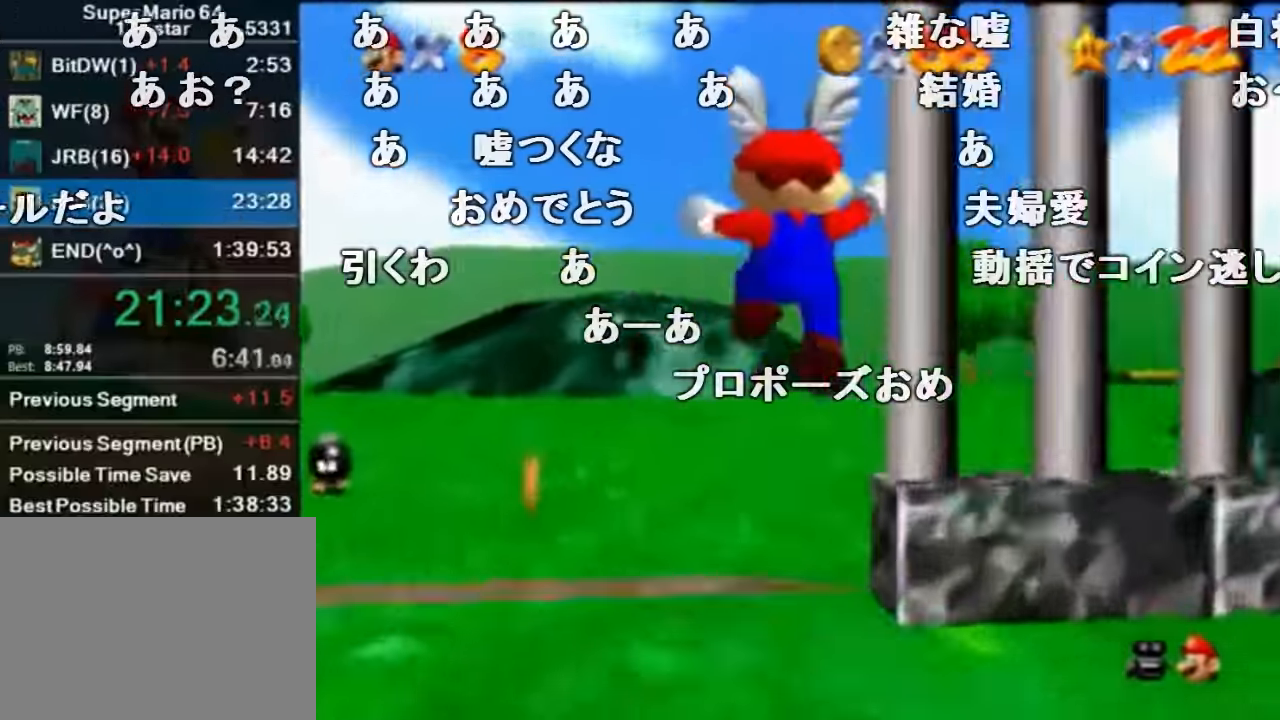
{"buttons": [], "left_stick": "up-left", "events": [[200, "left_stick", "down-left"], [400, "left_stick", "up-left"]]}
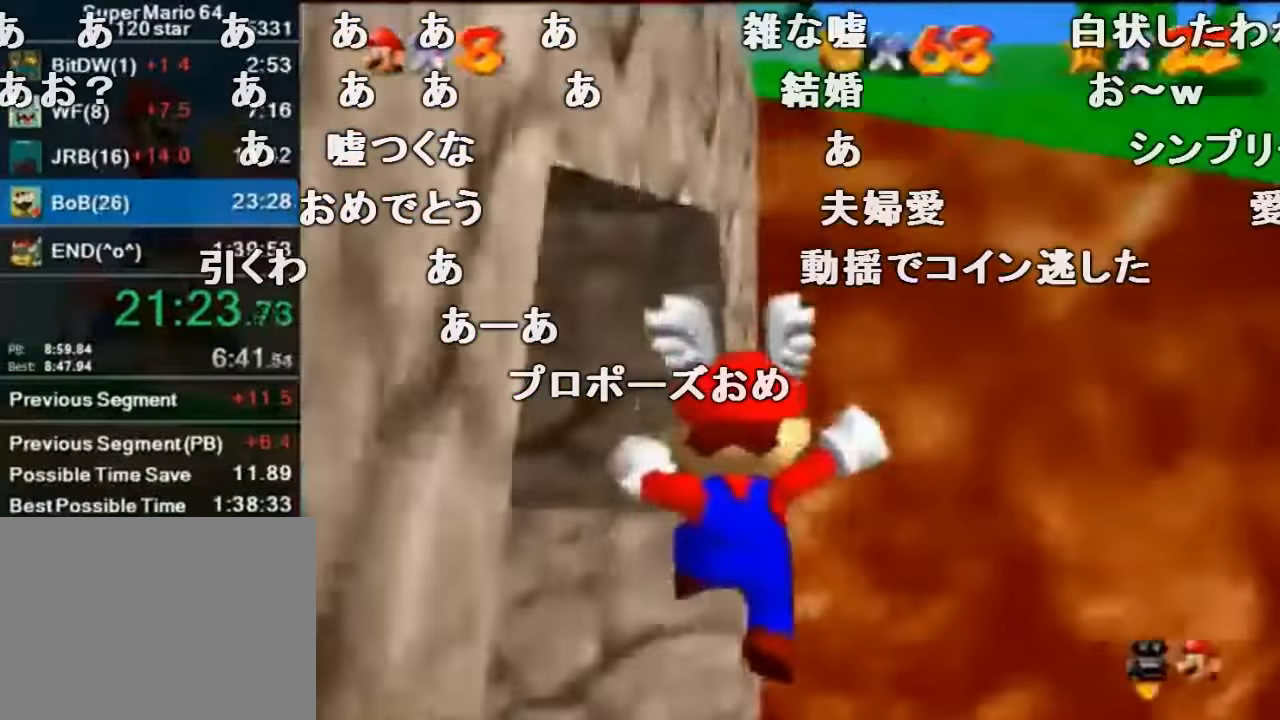
{"buttons": [], "left_stick": "up-left", "events": []}
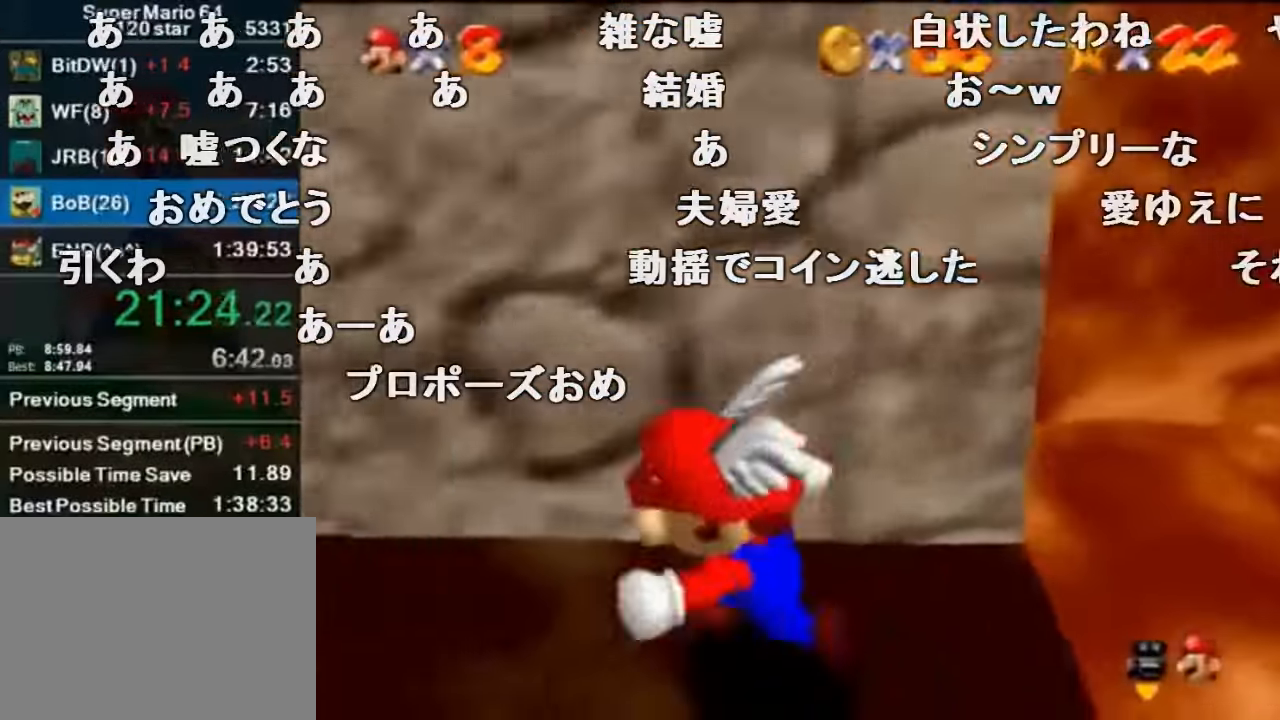
{"buttons": [], "left_stick": "up-left", "events": []}
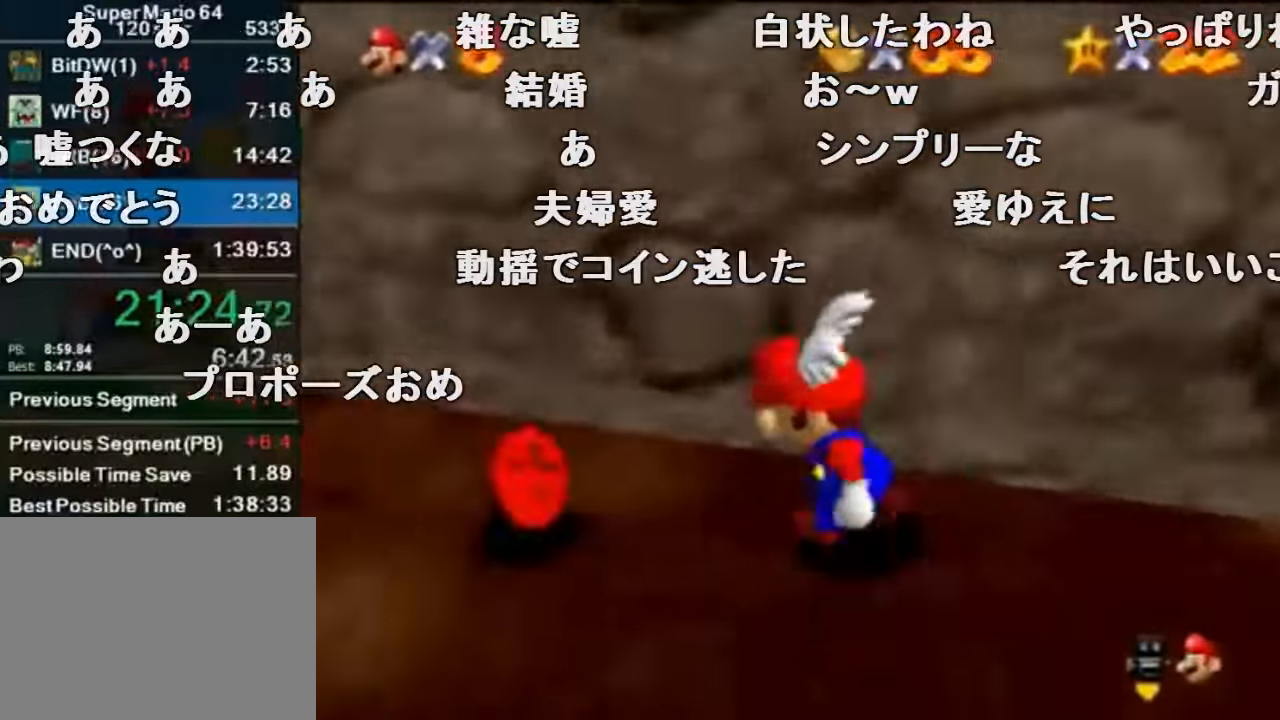
{"buttons": [], "left_stick": "down-right", "events": [[133, "left_stick", "down-left"], [200, "left_stick", "down"], [367, "left_stick", "down-right"]]}
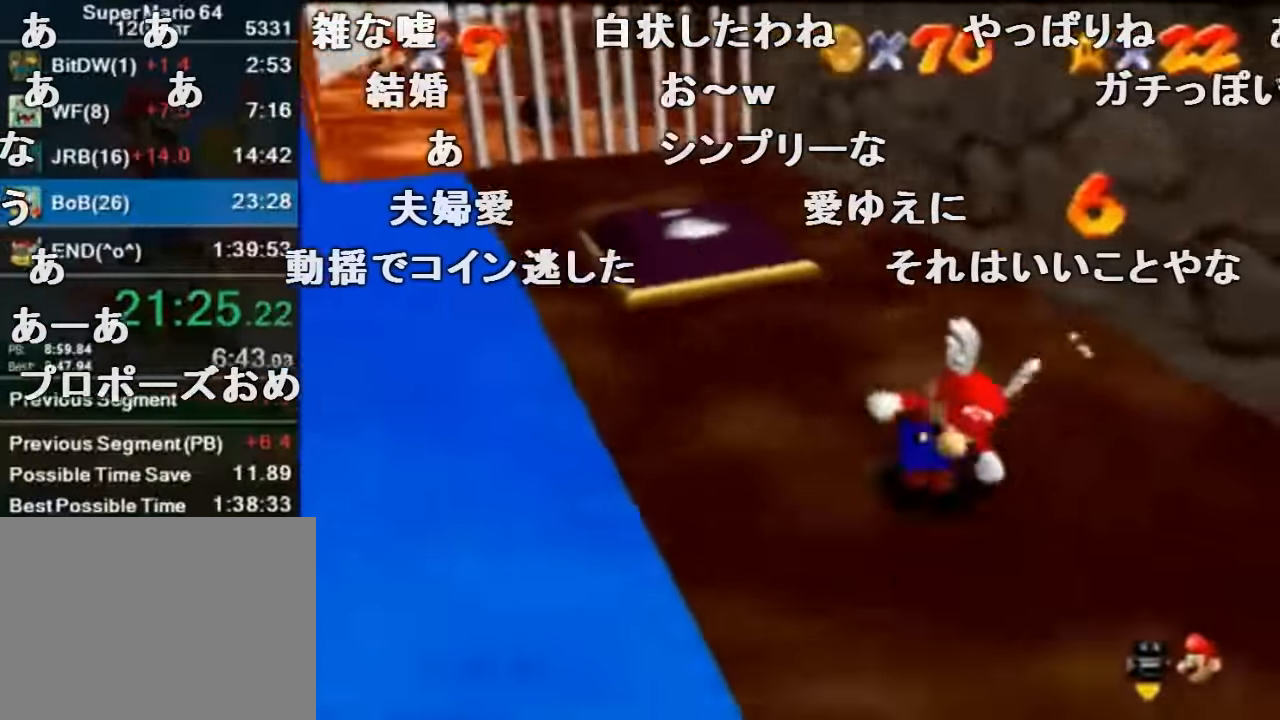
{"buttons": ["Z"], "left_stick": "down-right", "events": [[200, "Z", "down"], [233, "A", "down"], [367, "A", "up"]]}
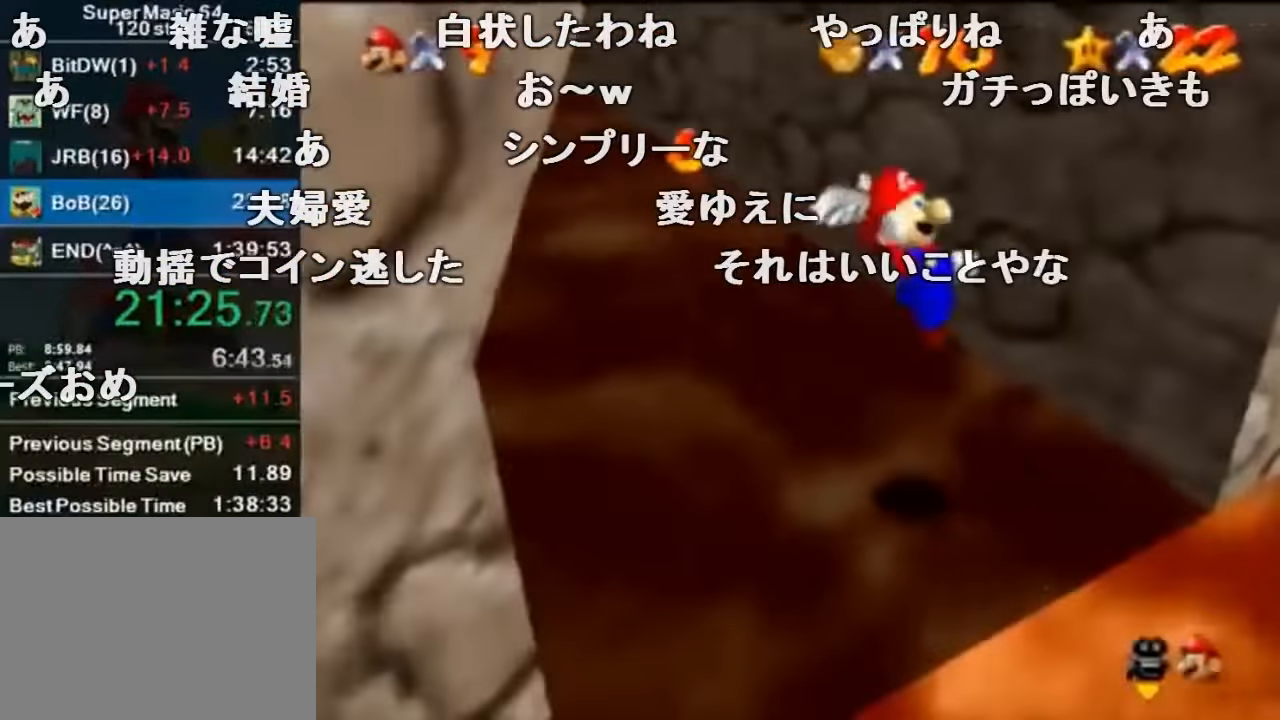
{"buttons": ["Z"], "left_stick": "right", "events": [[367, "left_stick", "right"]]}
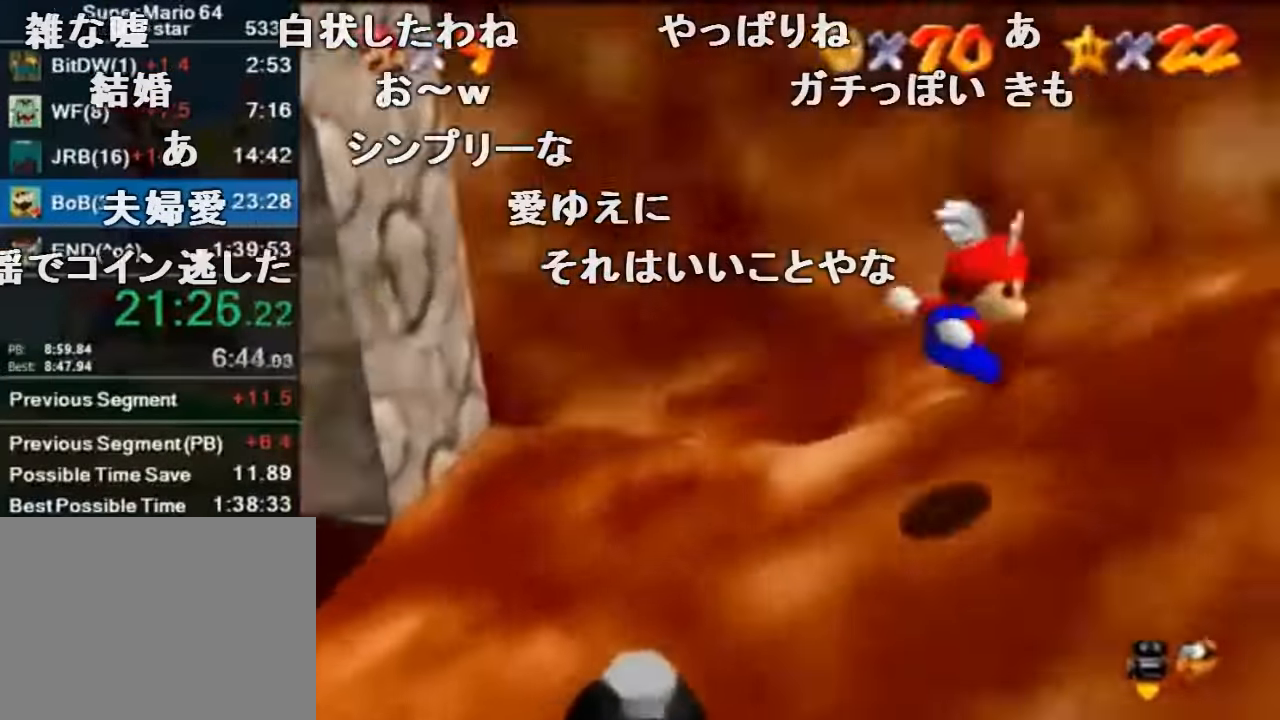
{"buttons": ["Z"], "left_stick": "right", "events": [[167, "A", "down"], [233, "A", "up"]]}
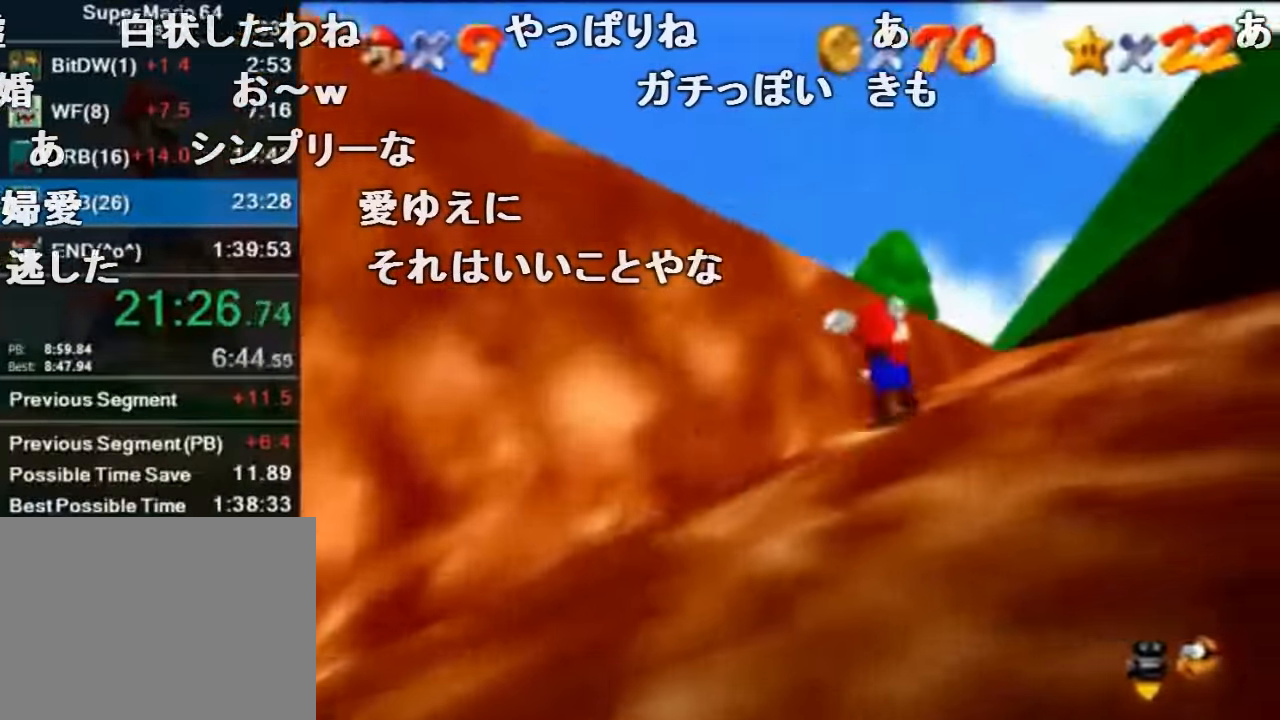
{"buttons": ["Z"], "left_stick": "up-left", "events": [[100, "left_stick", "up-right"], [200, "Z", "up"], [233, "left_stick", "up-left"], [467, "Z", "down"]]}
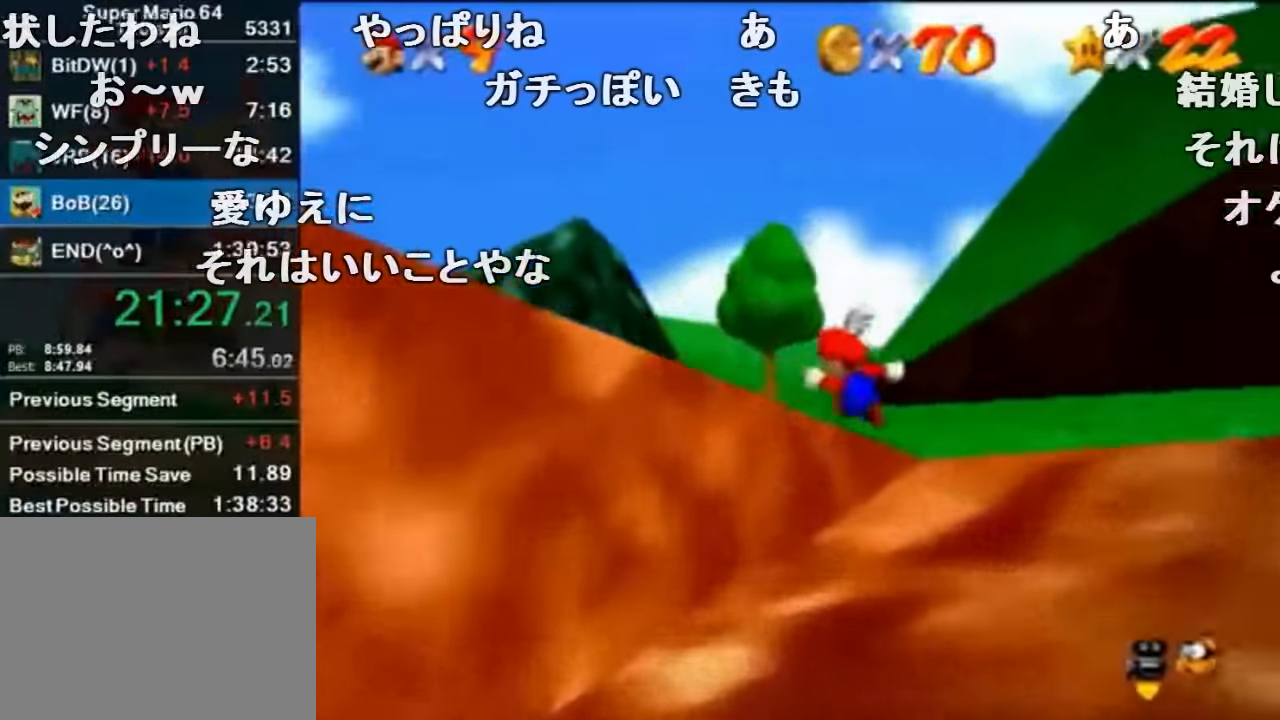
{"buttons": ["Z"], "left_stick": "left", "events": [[33, "A", "down"], [167, "A", "up"], [200, "left_stick", "left"]]}
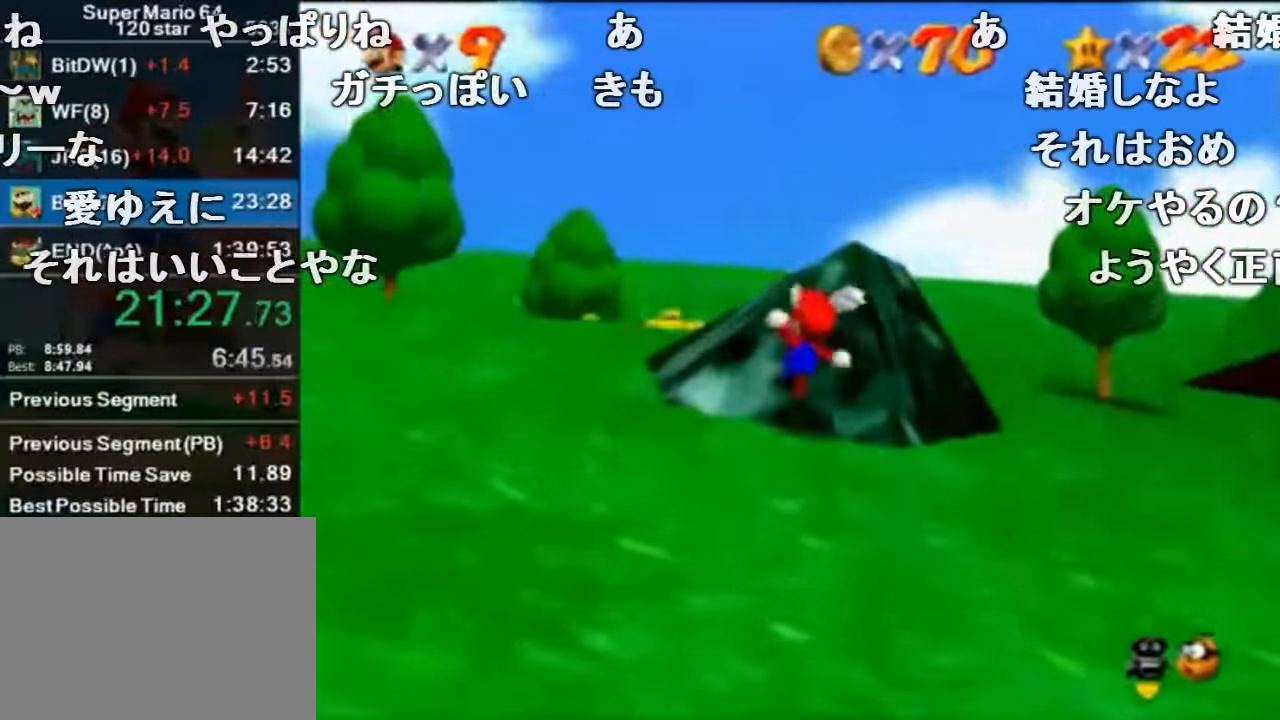
{"buttons": [], "left_stick": "up-right", "events": [[100, "left_stick", "up"], [233, "B", "down"], [333, "B", "up"], [333, "left_stick", "up-right"], [500, "Z", "up"]]}
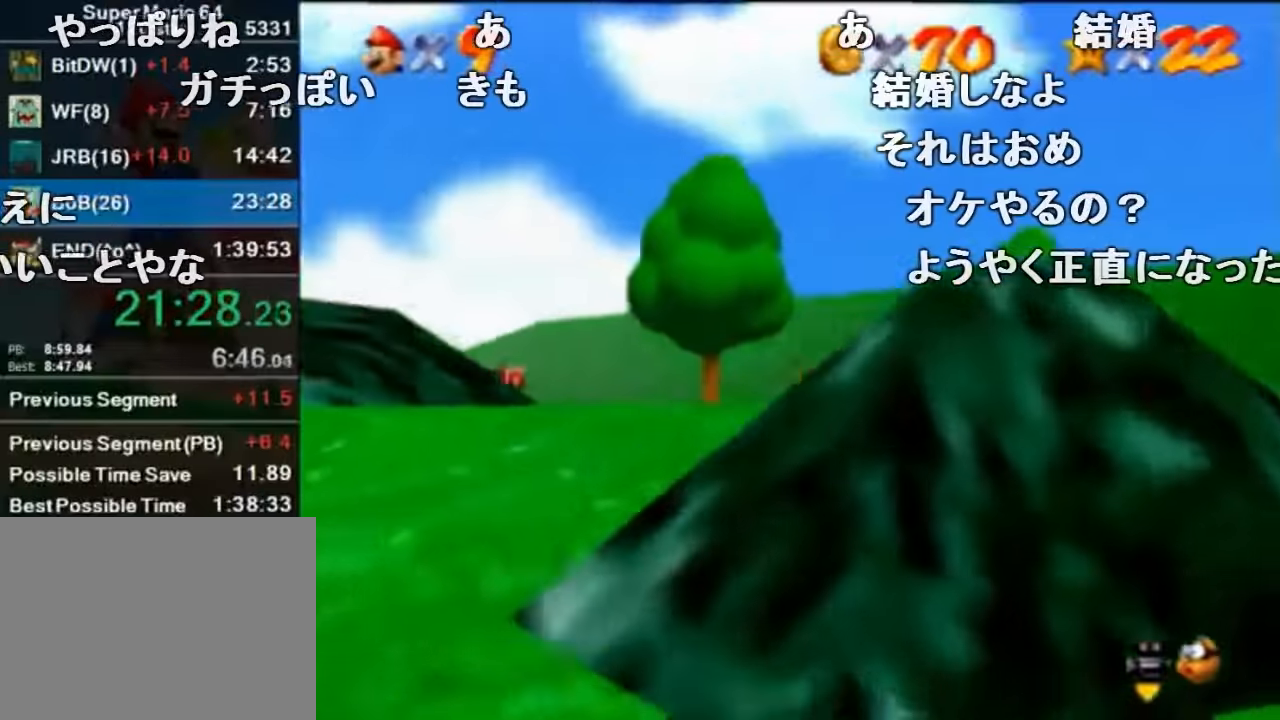
{"buttons": [], "left_stick": "down-right", "events": [[66, "A", "down"], [100, "B", "down"], [133, "A", "up"], [166, "B", "up"], [166, "left_stick", "down-right"], [300, "left_stick", "right"], [466, "left_stick", "down-right"]]}
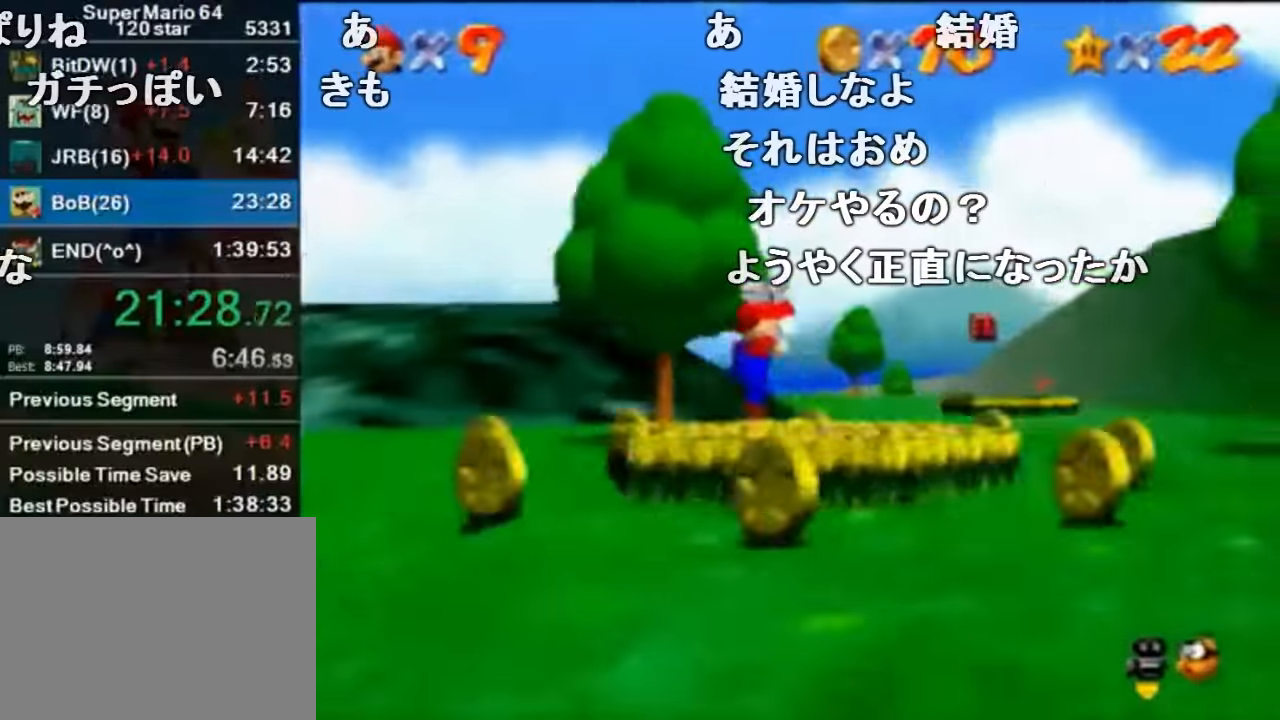
{"buttons": [], "left_stick": "down-left", "events": [[100, "left_stick", "down"], [266, "left_stick", "down-left"]]}
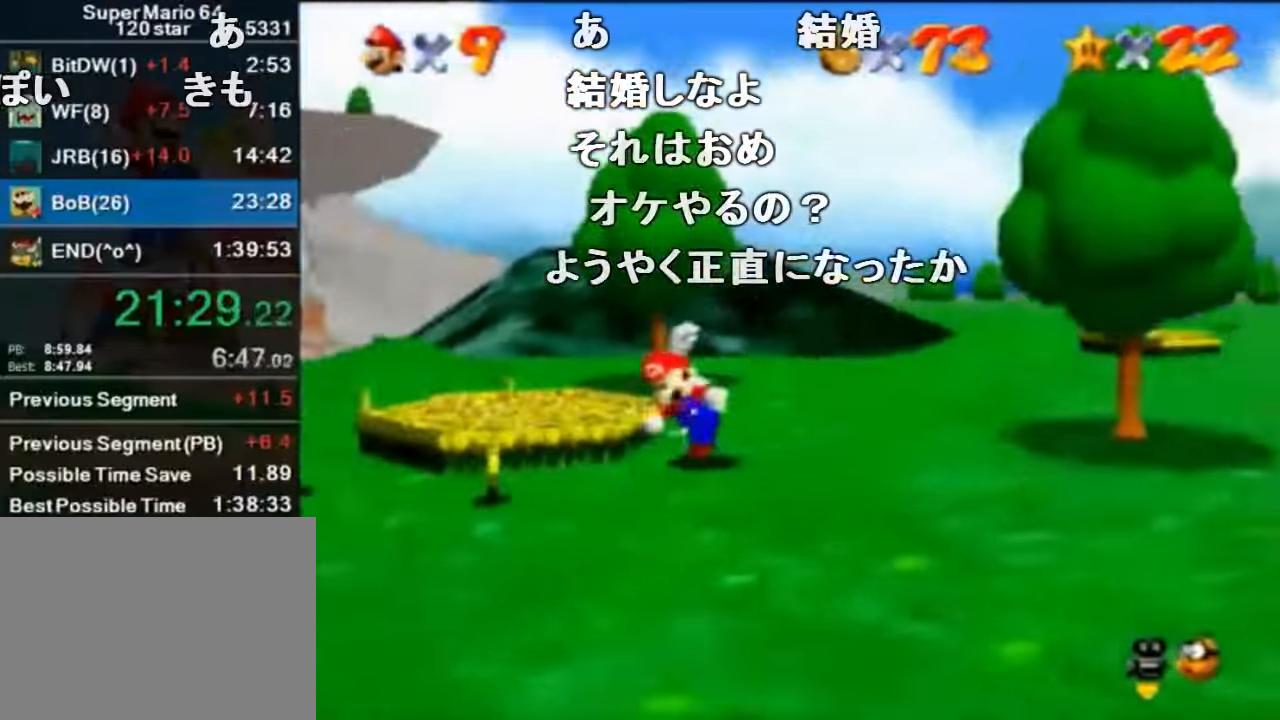
{"buttons": [], "left_stick": "up-left", "events": [[133, "left_stick", "left"], [300, "left_stick", "up-left"]]}
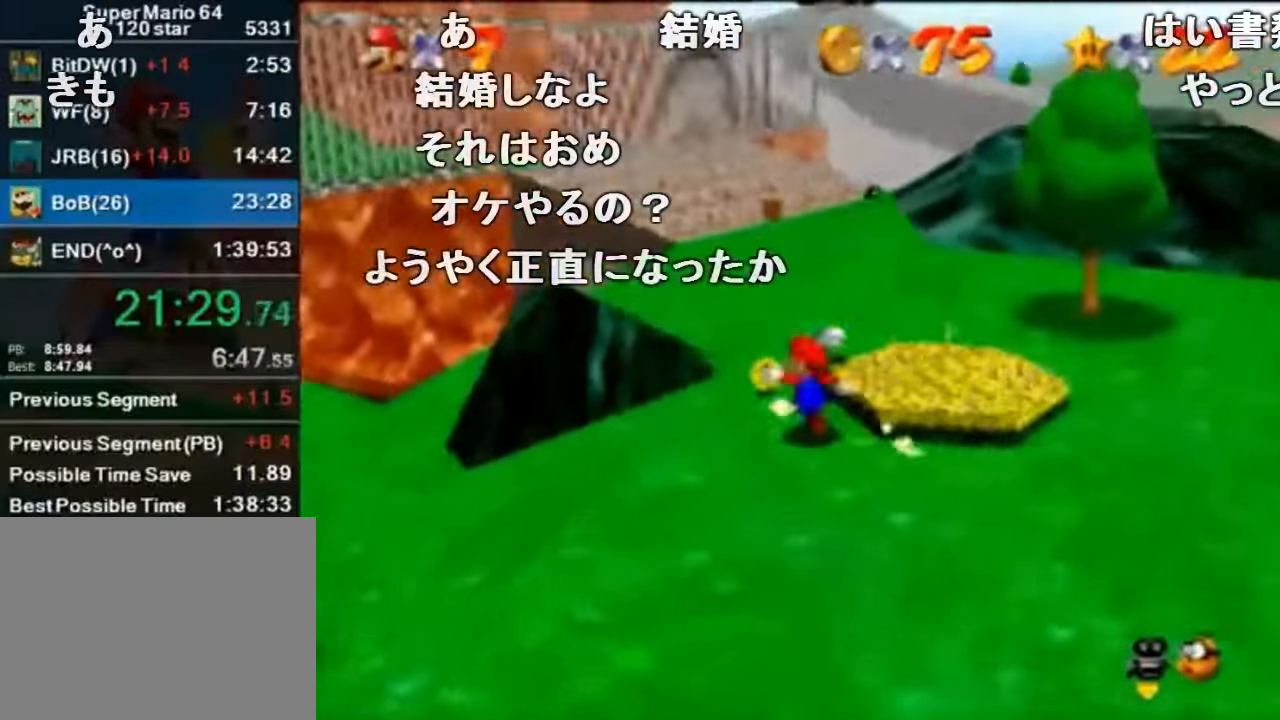
{"buttons": ["Z"], "left_stick": "up-right", "events": [[33, "left_stick", "up"], [133, "left_stick", "up-right"], [500, "Z", "down"]]}
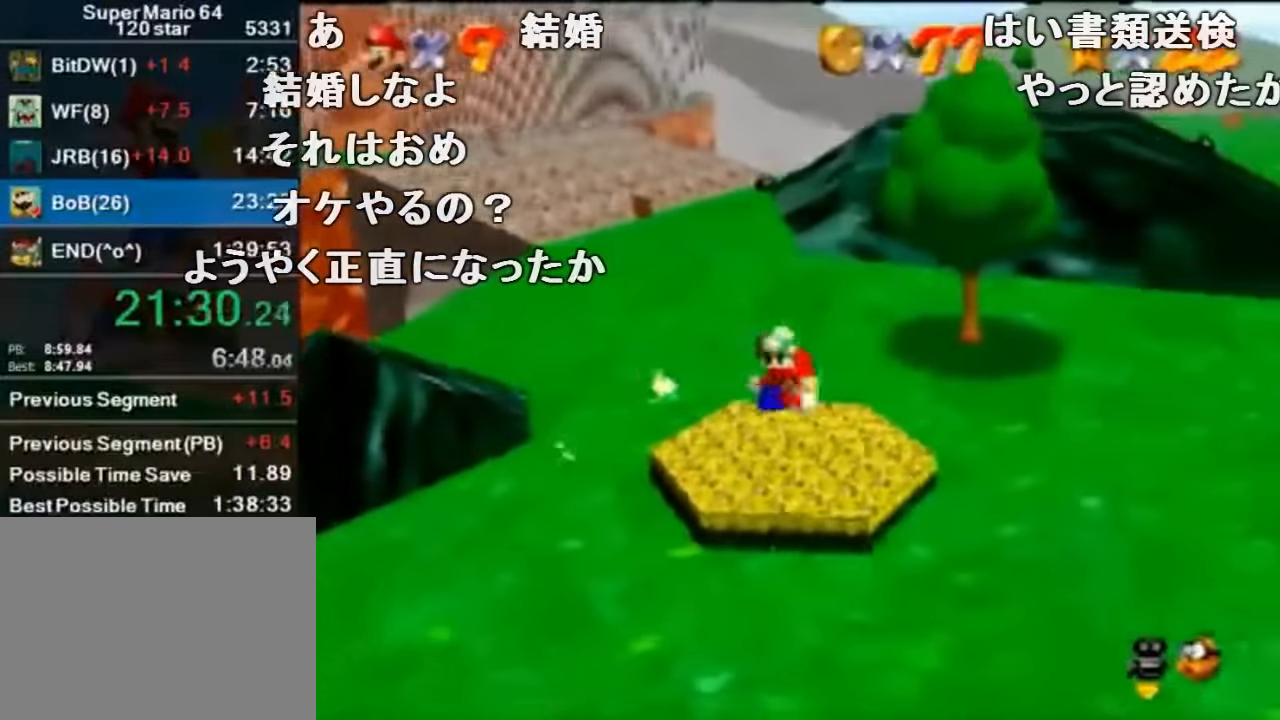
{"buttons": ["Z", "C_LEFT"], "left_stick": "up", "events": [[33, "A", "down"], [133, "A", "up"], [233, "C_DOWN", "down"], [400, "C_DOWN", "up"], [466, "C_LEFT", "down"], [500, "left_stick", "up"]]}